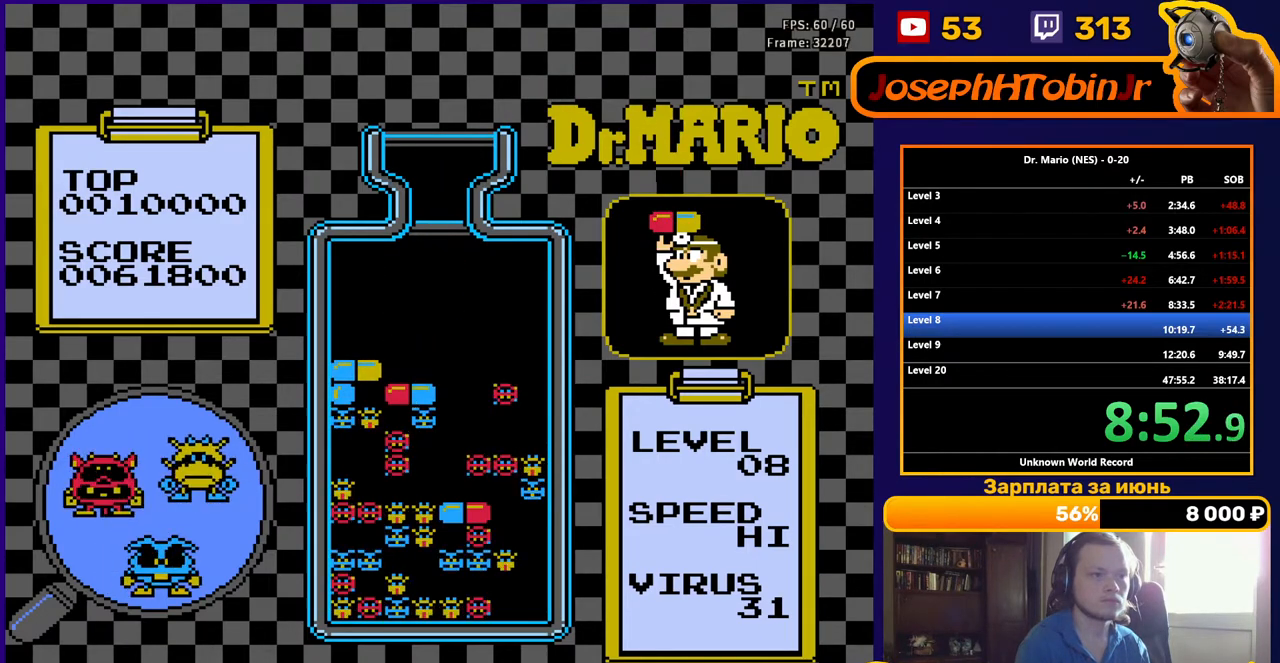
Gameplay with a controller (Nintendo layout); each line is a JSON object with the inputs held at the frame after it. "events" lists button and stick changes between this image and that frame as [ms after this image, input, new state], when the widget could be followed in between. Not read: L3 R3.
{"buttons": [], "events": [[67, "DPAD_DOWN", "up"]]}
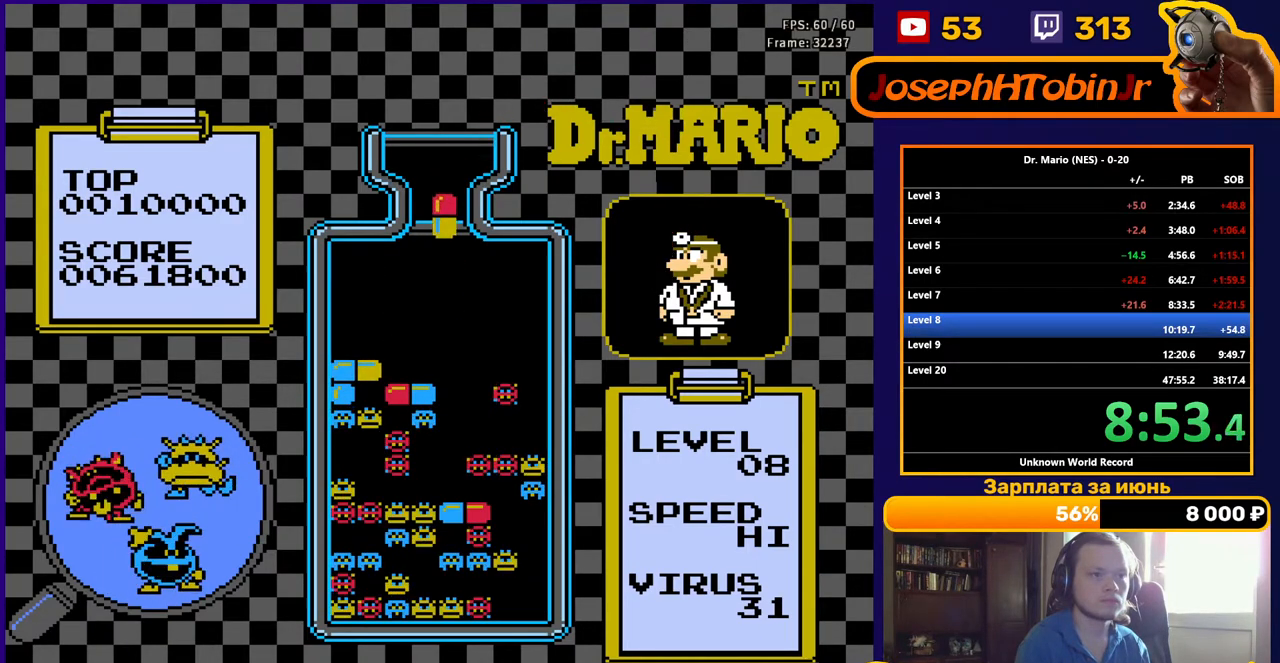
{"buttons": [], "events": [[317, "DPAD_RIGHT", "down"], [383, "DPAD_RIGHT", "up"]]}
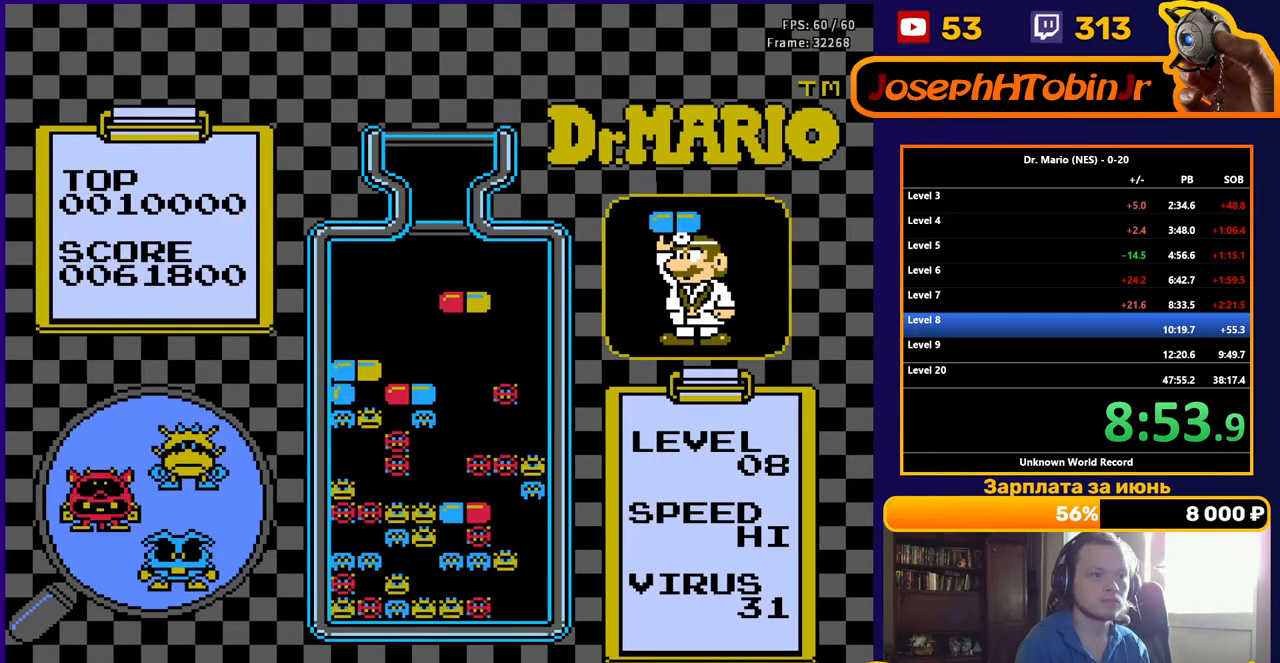
{"buttons": [], "events": [[67, "DPAD_DOWN", "down"], [167, "DPAD_DOWN", "up"]]}
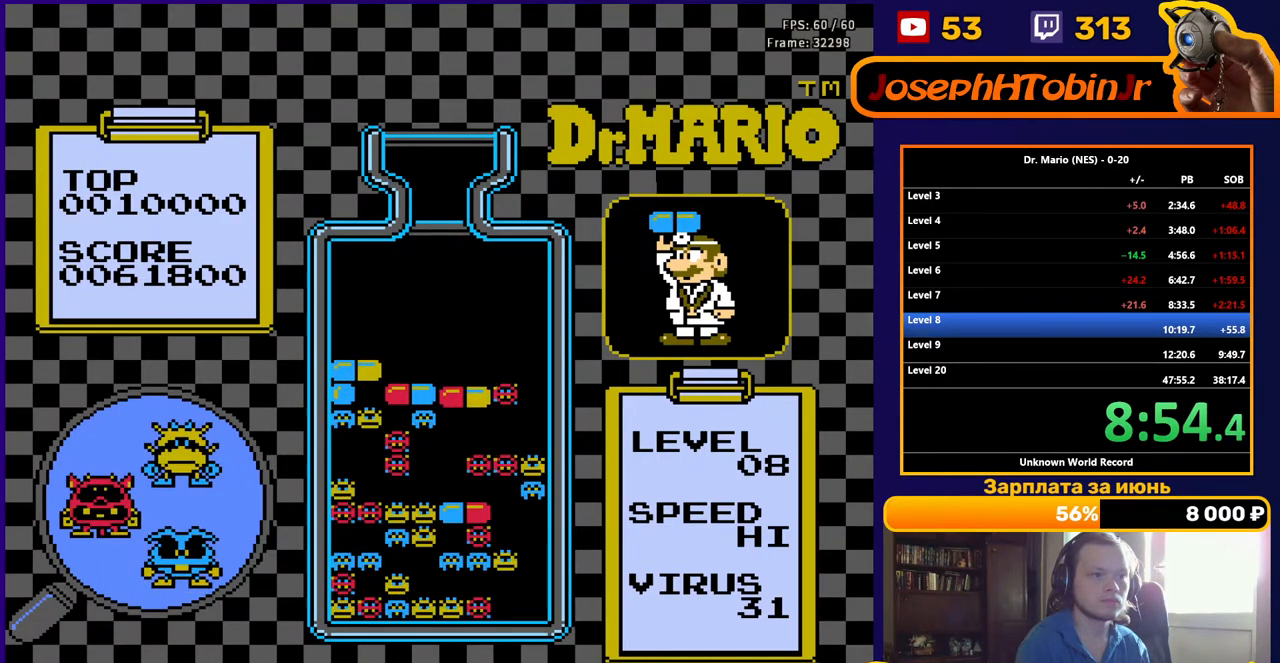
{"buttons": ["DPAD_DOWN"], "events": [[117, "DPAD_RIGHT", "down"], [183, "DPAD_RIGHT", "up"], [250, "DPAD_RIGHT", "down"], [300, "DPAD_RIGHT", "up"], [350, "DPAD_RIGHT", "down"], [400, "DPAD_RIGHT", "up"], [467, "DPAD_DOWN", "down"]]}
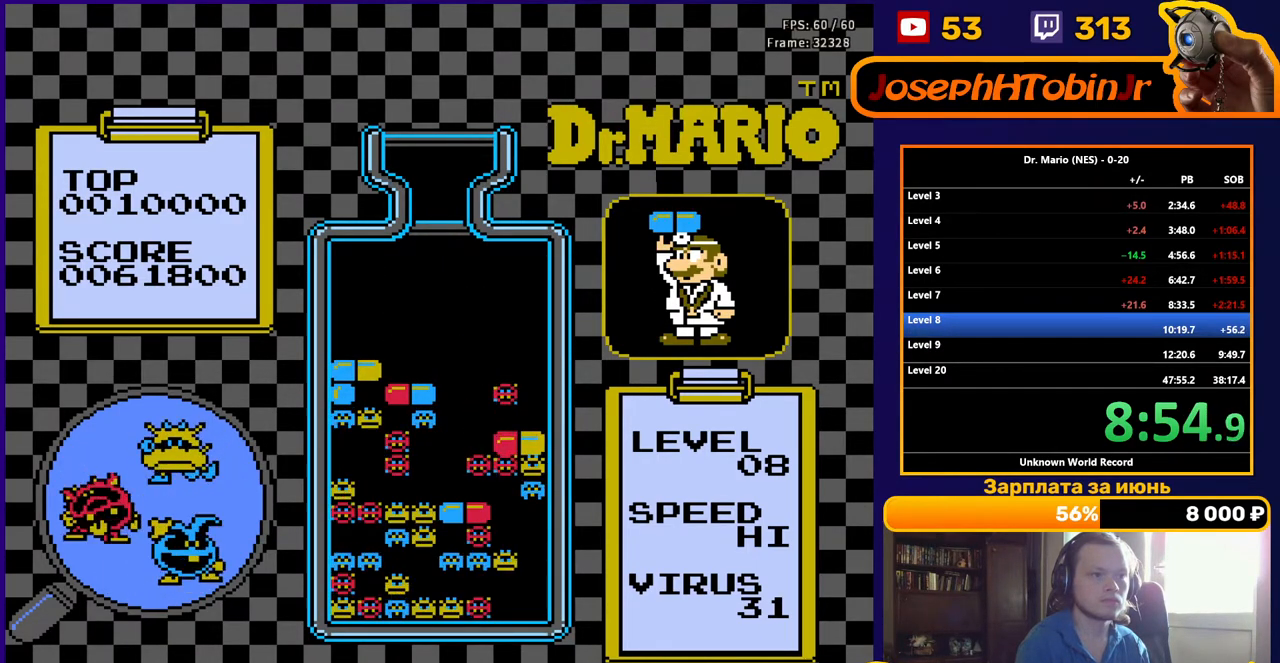
{"buttons": [], "events": [[133, "DPAD_DOWN", "up"]]}
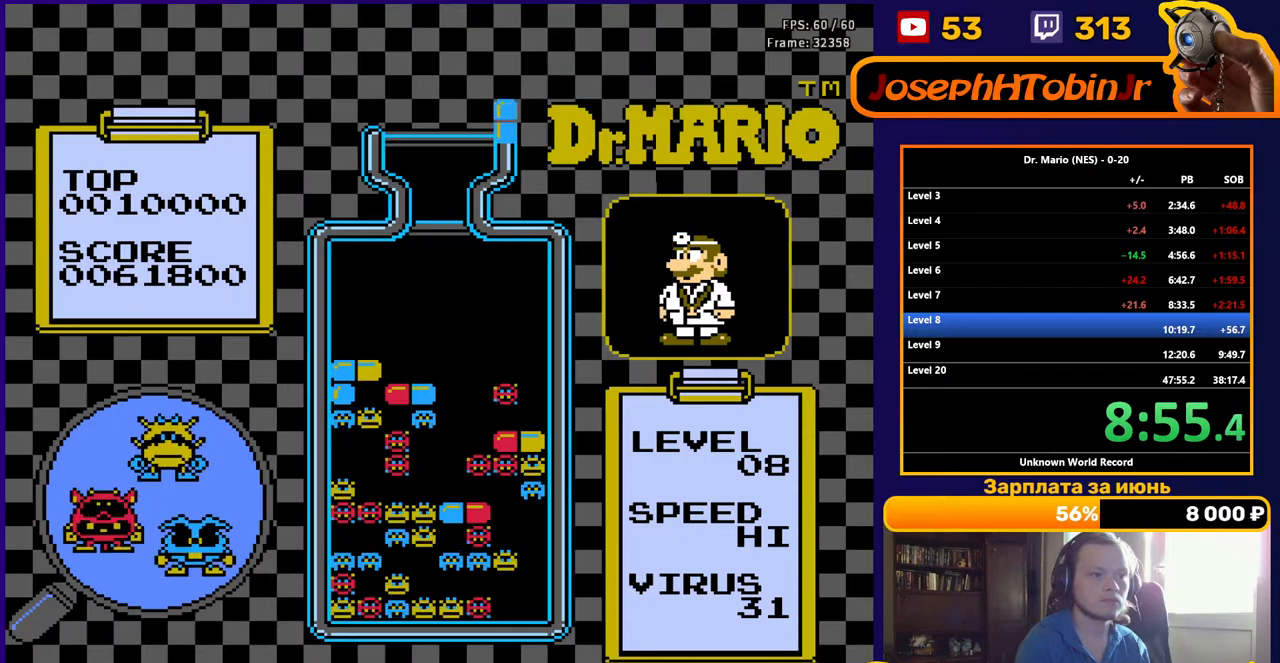
{"buttons": ["DPAD_DOWN"], "events": [[183, "B", "down"], [200, "DPAD_DOWN", "down"], [300, "B", "up"]]}
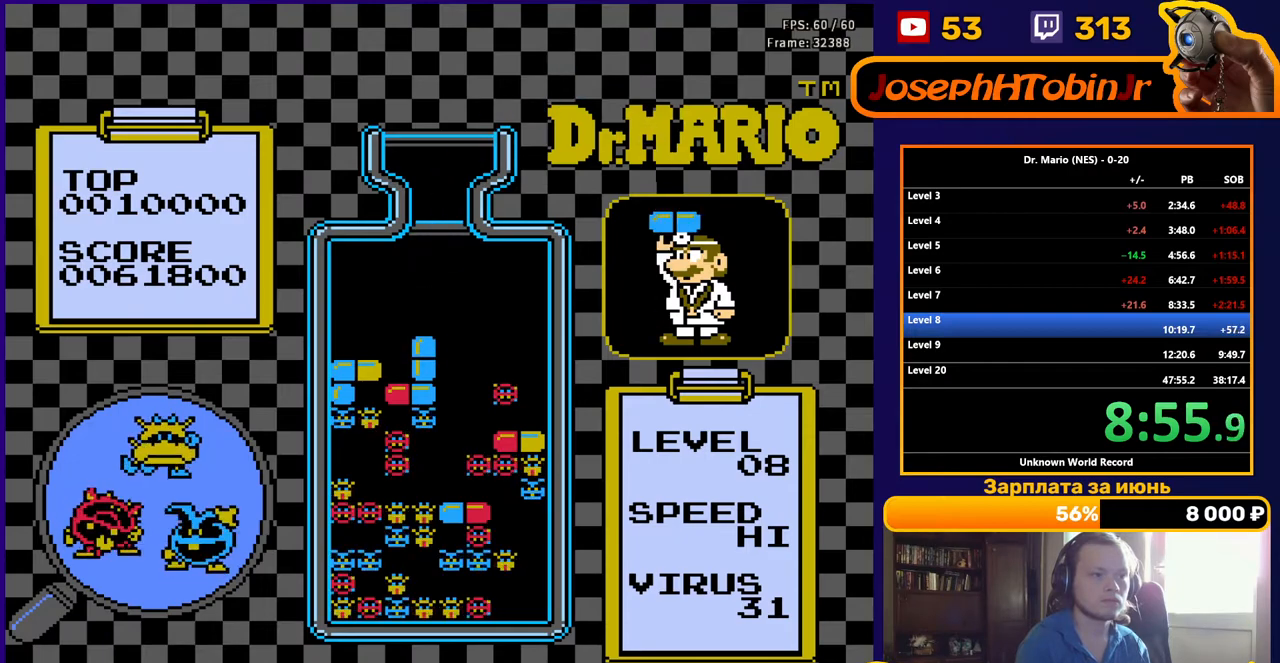
{"buttons": [], "events": [[117, "DPAD_DOWN", "up"]]}
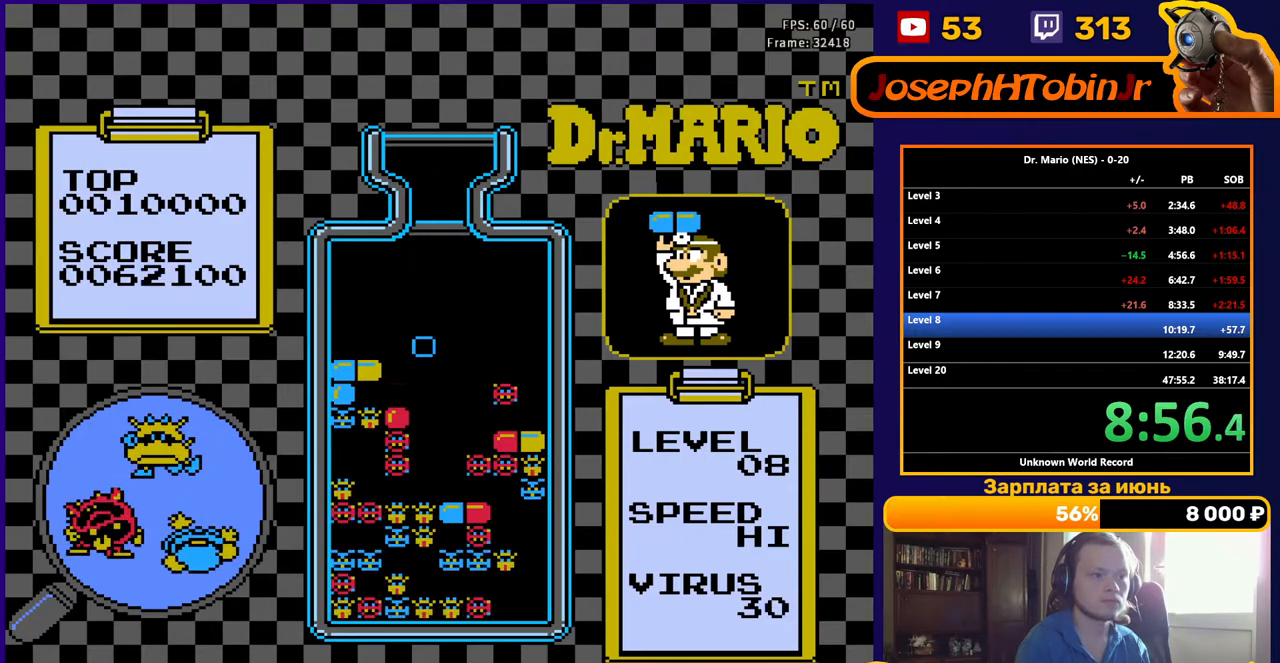
{"buttons": [], "events": []}
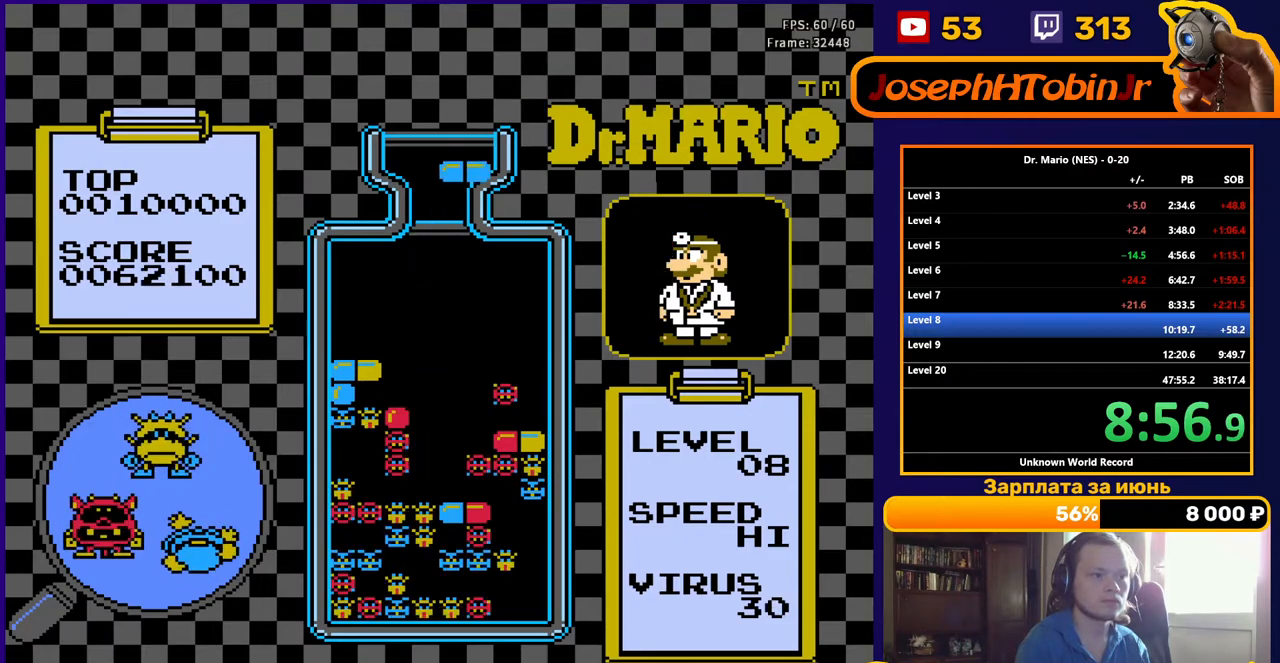
{"buttons": ["DPAD_LEFT"], "events": [[117, "DPAD_LEFT", "down"], [250, "B", "down"], [383, "B", "up"]]}
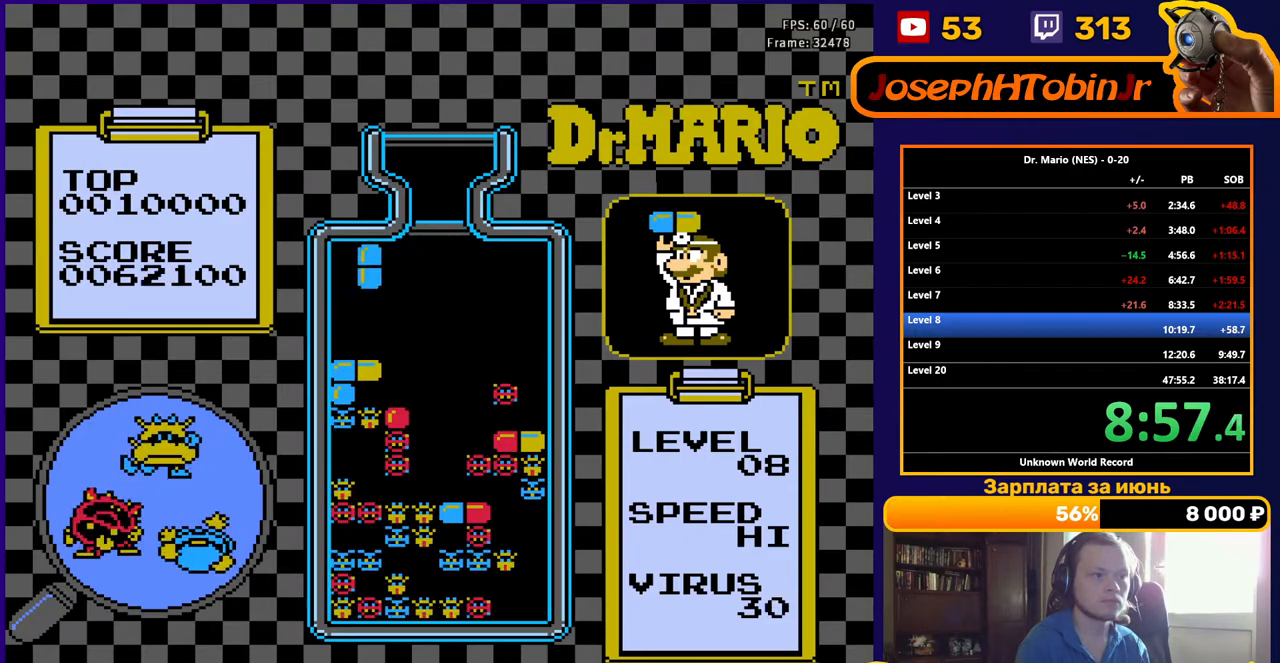
{"buttons": [], "events": [[150, "DPAD_DOWN", "down"], [150, "DPAD_LEFT", "up"], [417, "DPAD_DOWN", "up"]]}
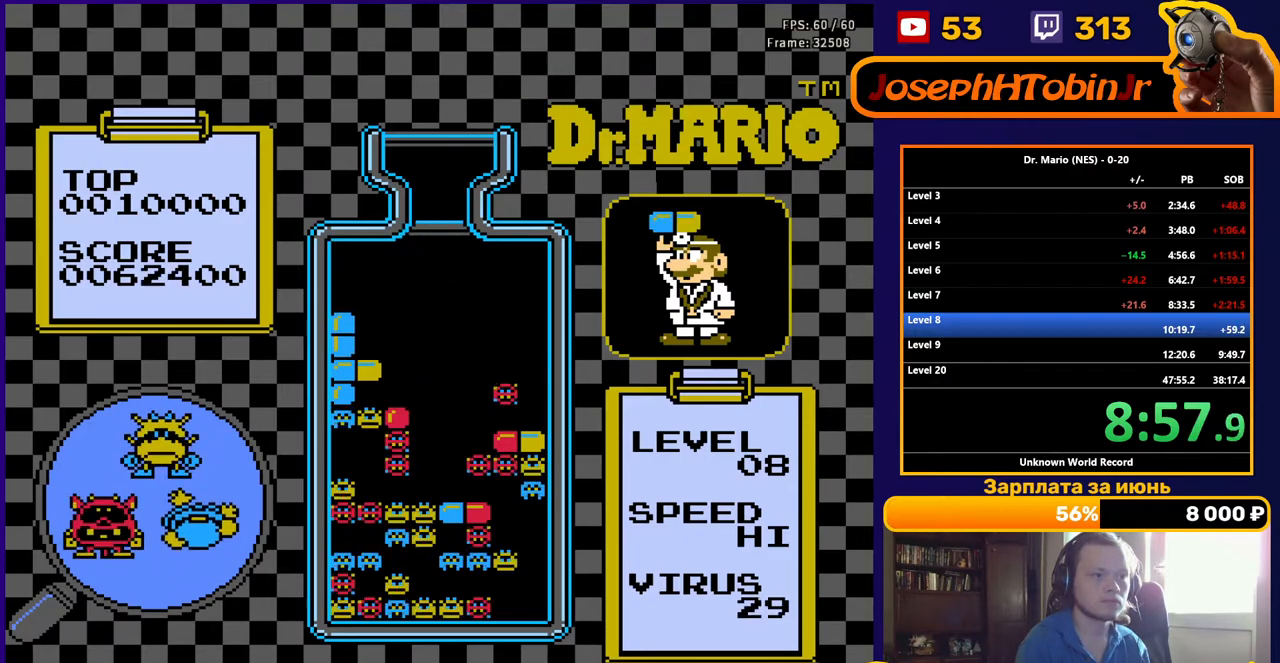
{"buttons": [], "events": []}
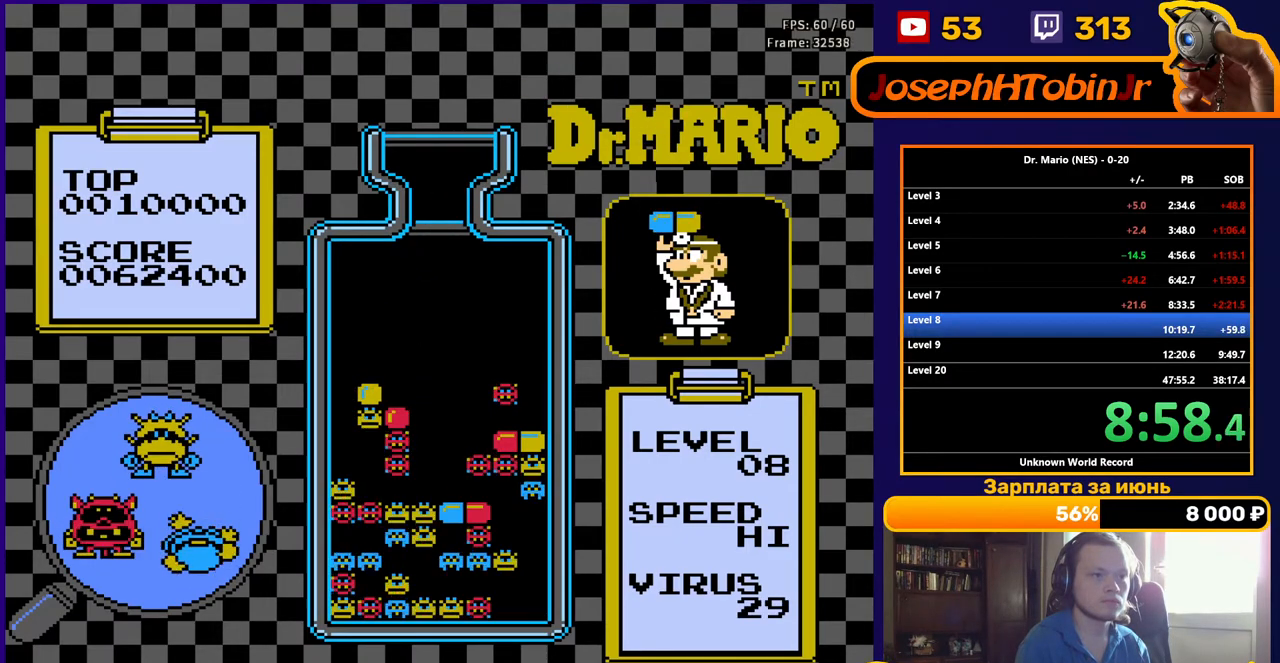
{"buttons": [], "events": []}
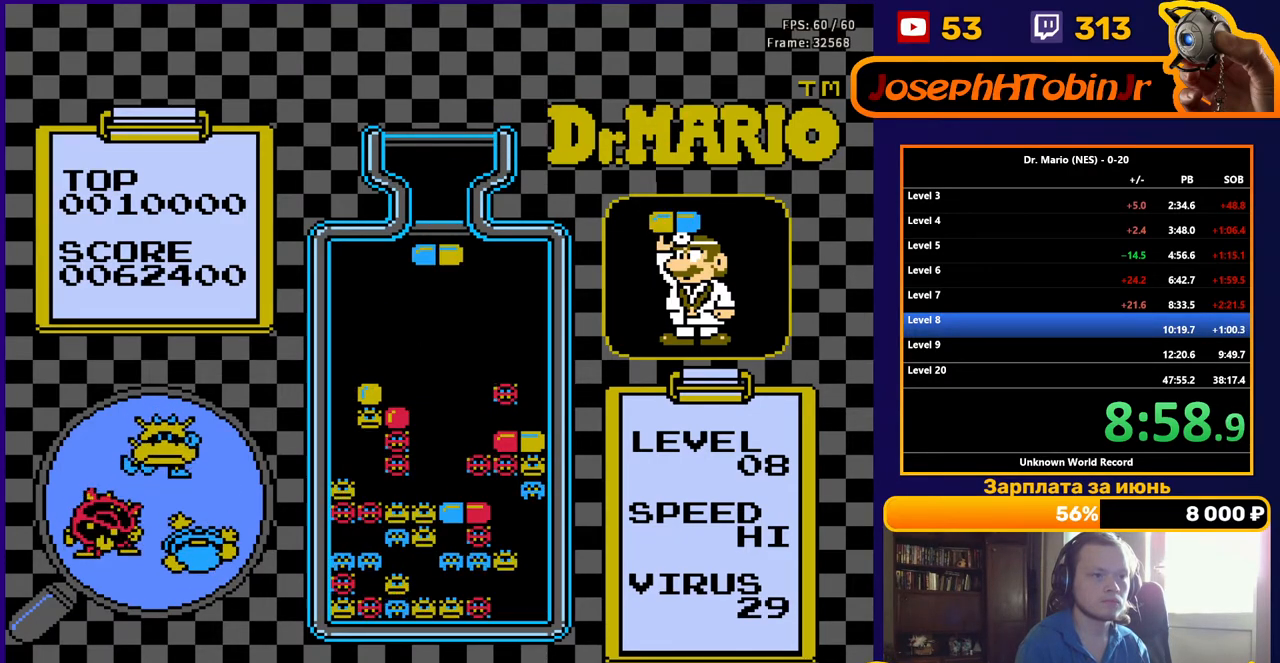
{"buttons": [], "events": [[117, "DPAD_DOWN", "down"], [200, "DPAD_DOWN", "up"]]}
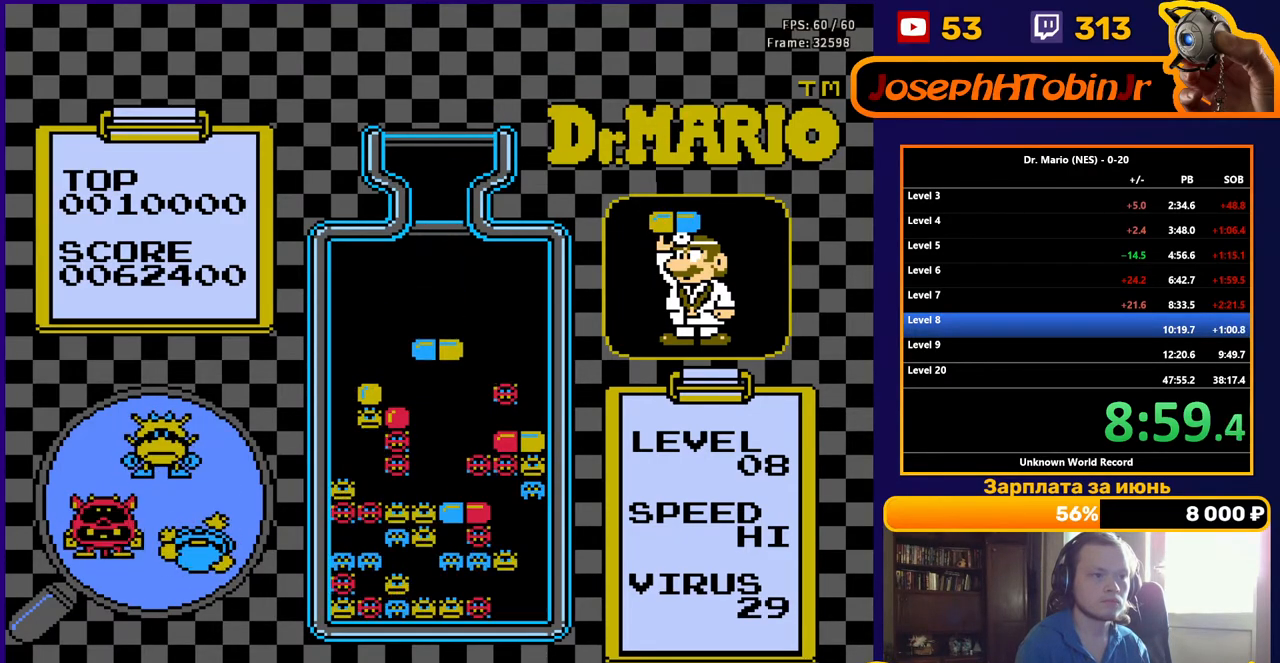
{"buttons": ["DPAD_DOWN"], "events": [[33, "B", "down"], [133, "B", "up"], [183, "B", "down"], [200, "DPAD_DOWN", "down"], [300, "B", "up"]]}
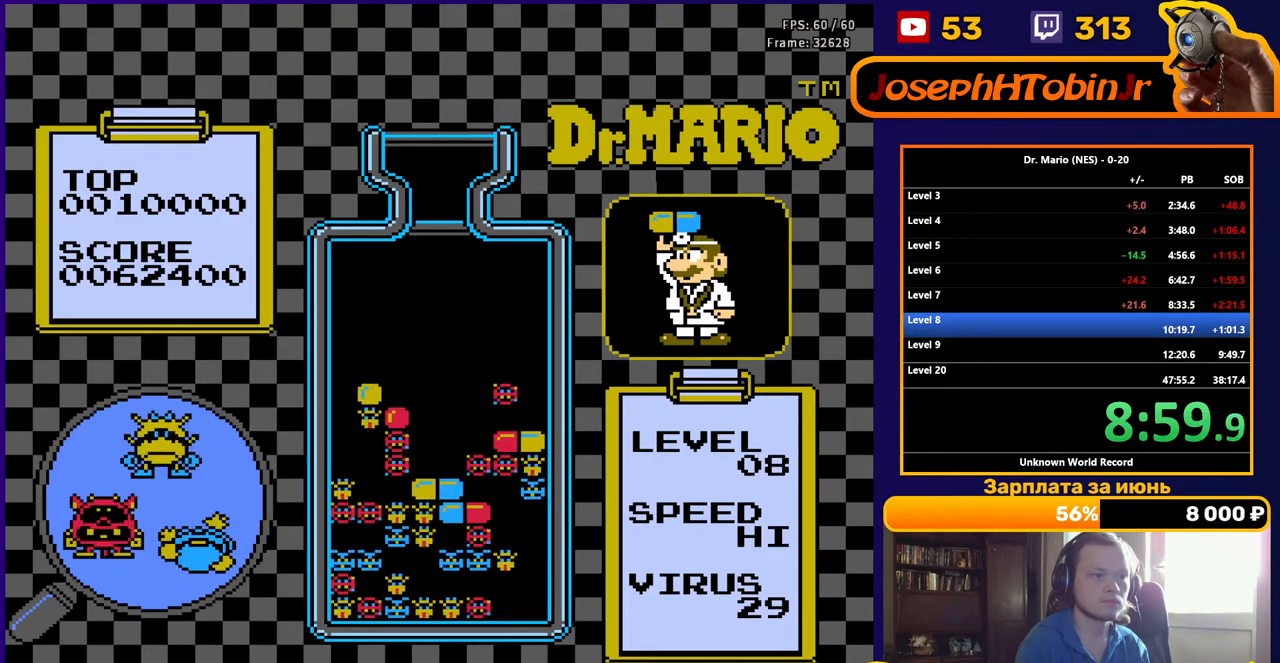
{"buttons": ["DPAD_DOWN"], "events": []}
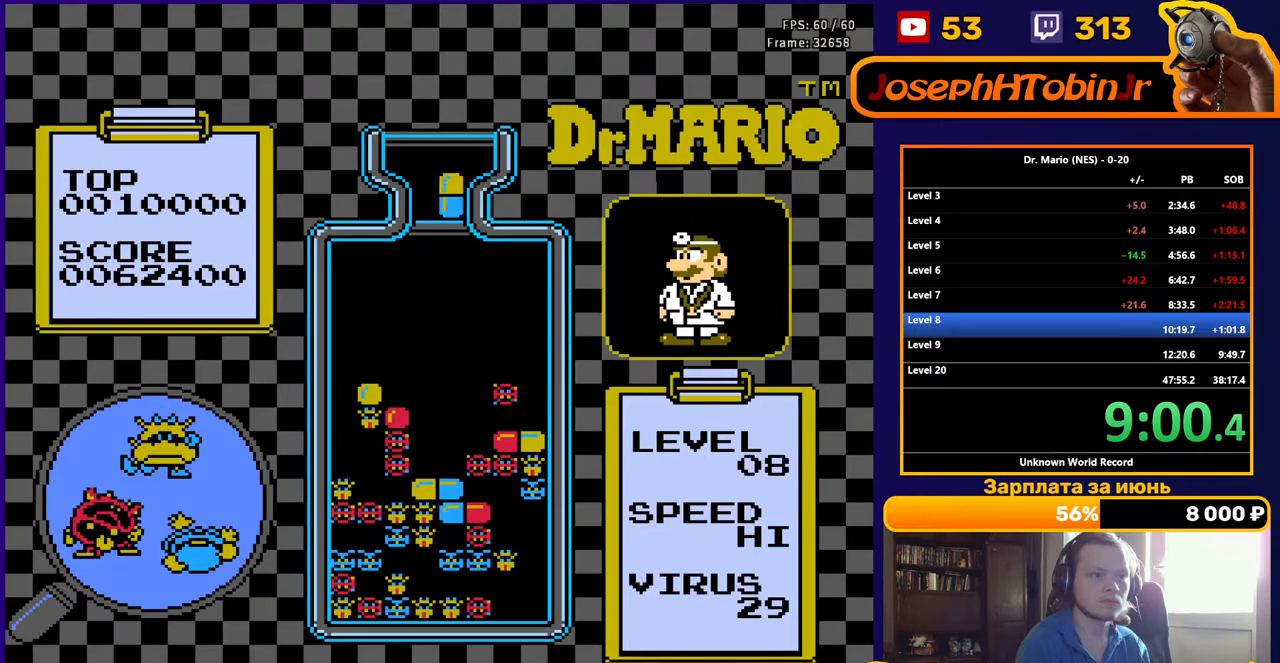
{"buttons": ["DPAD_DOWN"], "events": []}
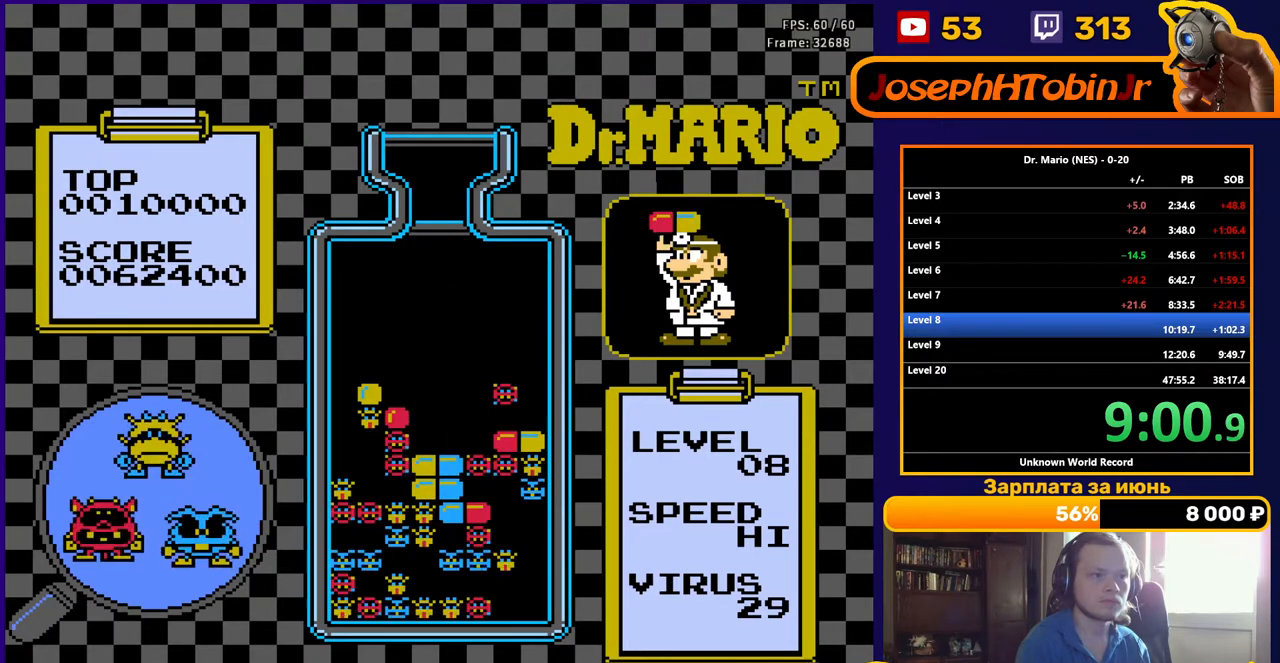
{"buttons": [], "events": [[217, "DPAD_DOWN", "up"]]}
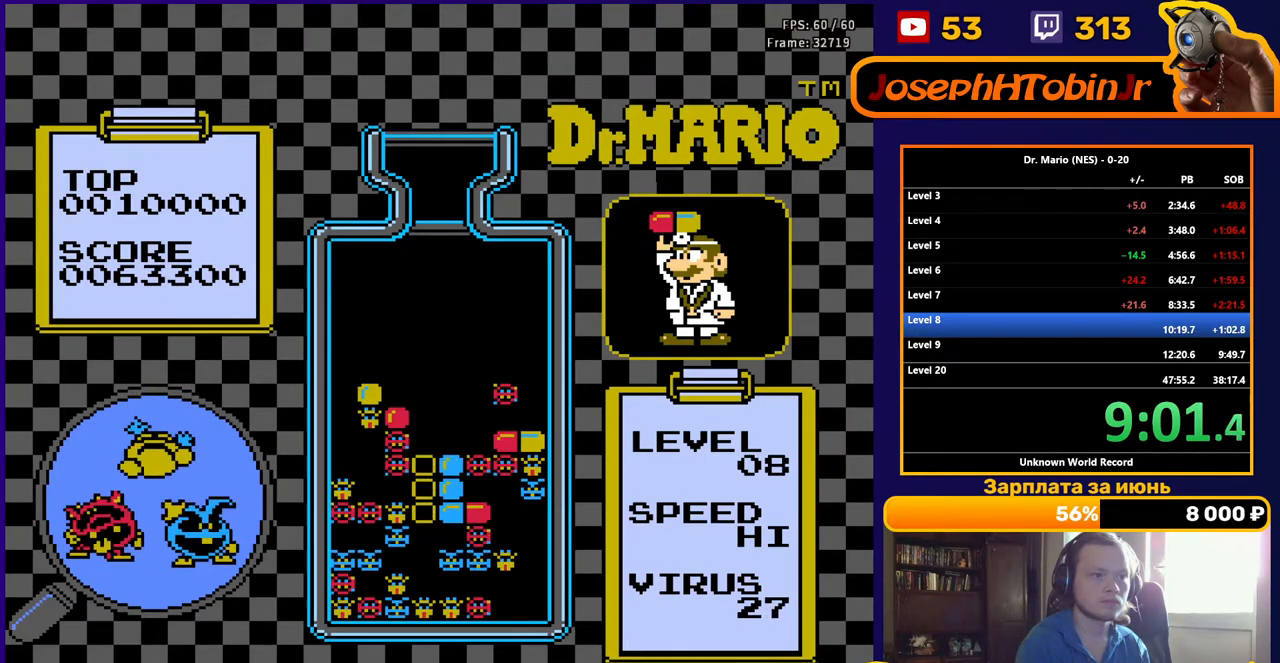
{"buttons": ["DPAD_RIGHT"], "events": [[467, "DPAD_RIGHT", "down"]]}
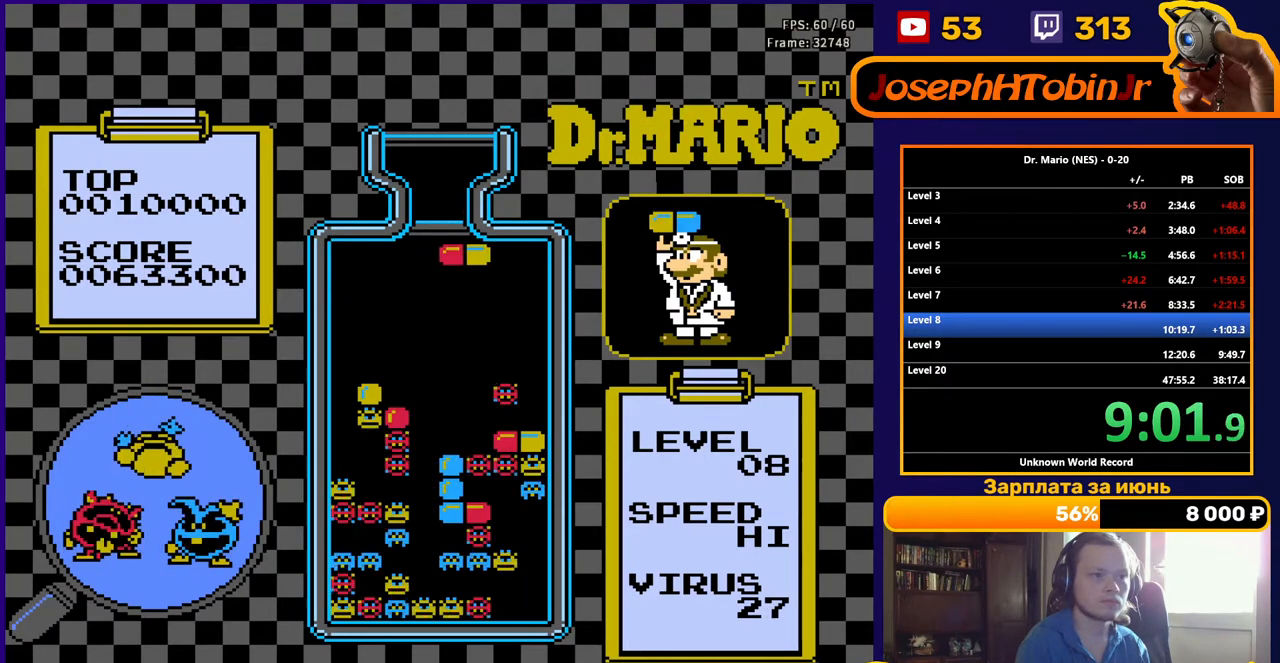
{"buttons": [], "events": [[17, "DPAD_RIGHT", "up"], [150, "DPAD_DOWN", "down"], [250, "DPAD_DOWN", "up"]]}
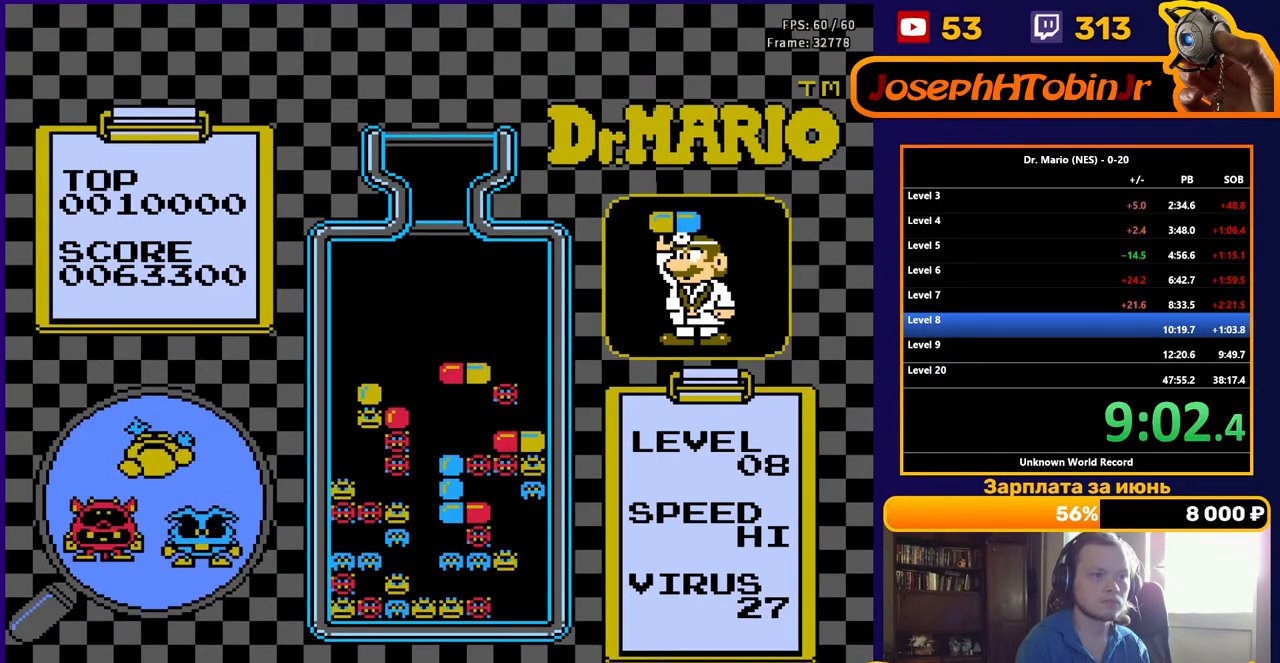
{"buttons": ["DPAD_RIGHT"], "events": [[267, "DPAD_RIGHT", "down"]]}
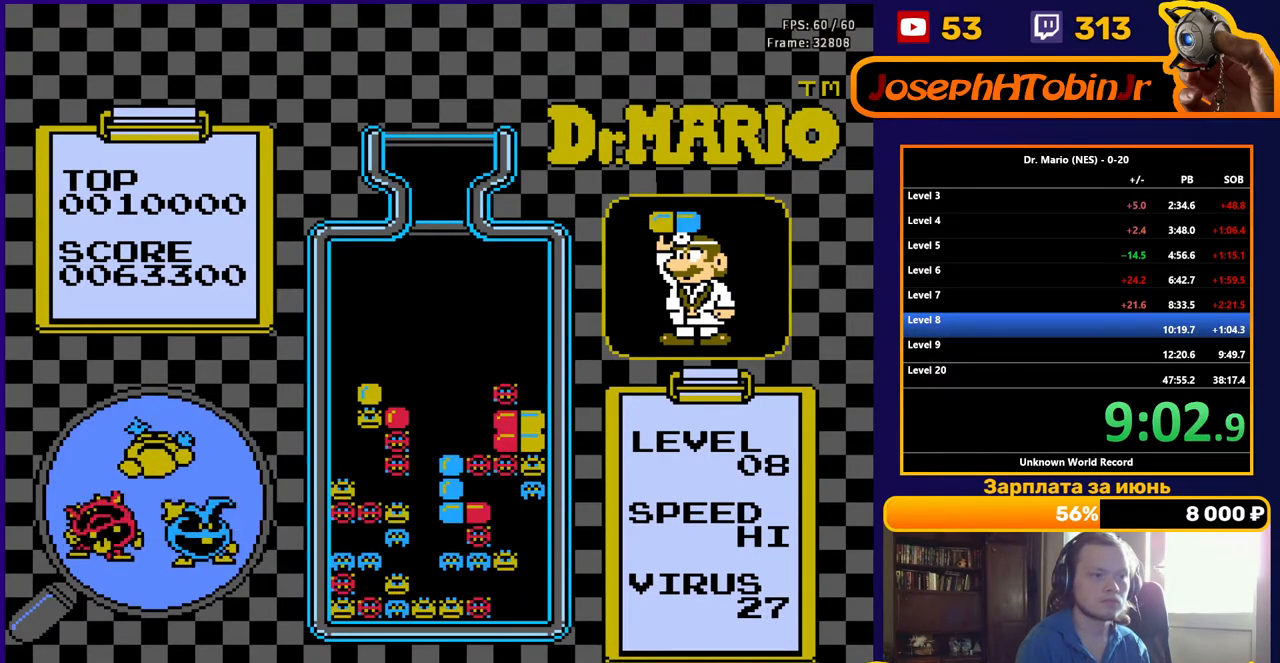
{"buttons": ["DPAD_RIGHT"], "events": []}
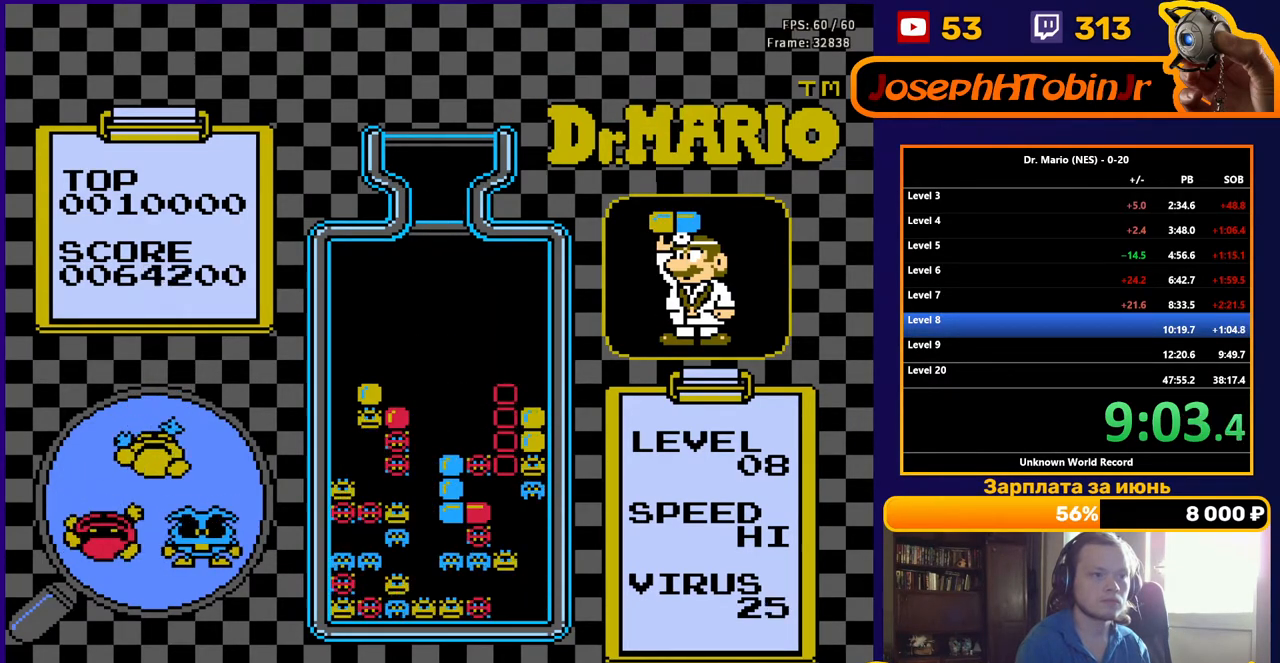
{"buttons": ["DPAD_RIGHT"], "events": []}
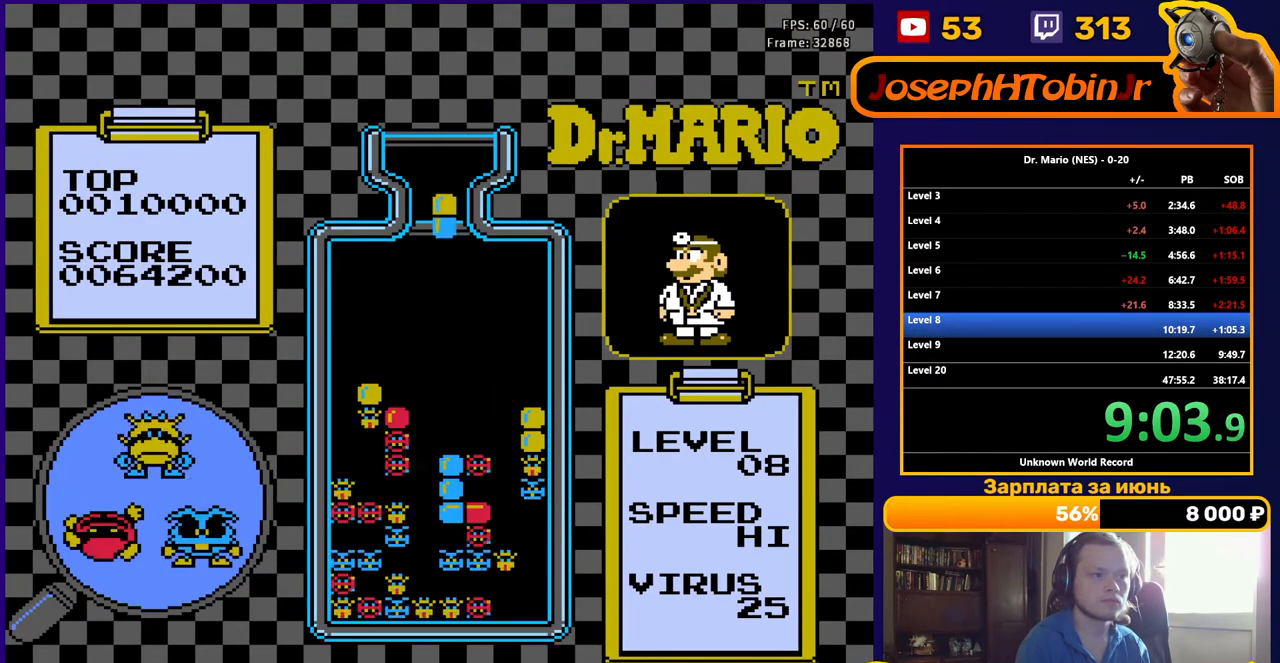
{"buttons": ["DPAD_RIGHT"], "events": [[133, "B", "down"], [233, "B", "up"]]}
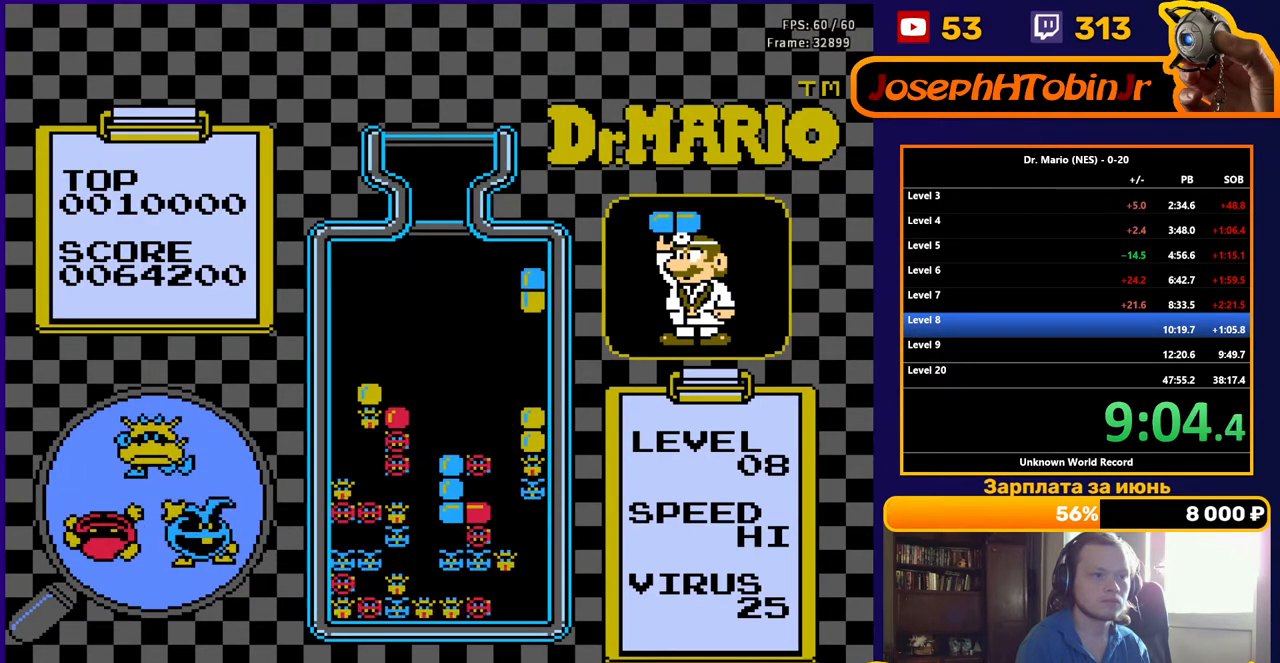
{"buttons": [], "events": [[17, "DPAD_DOWN", "down"], [17, "DPAD_RIGHT", "up"], [300, "DPAD_DOWN", "up"]]}
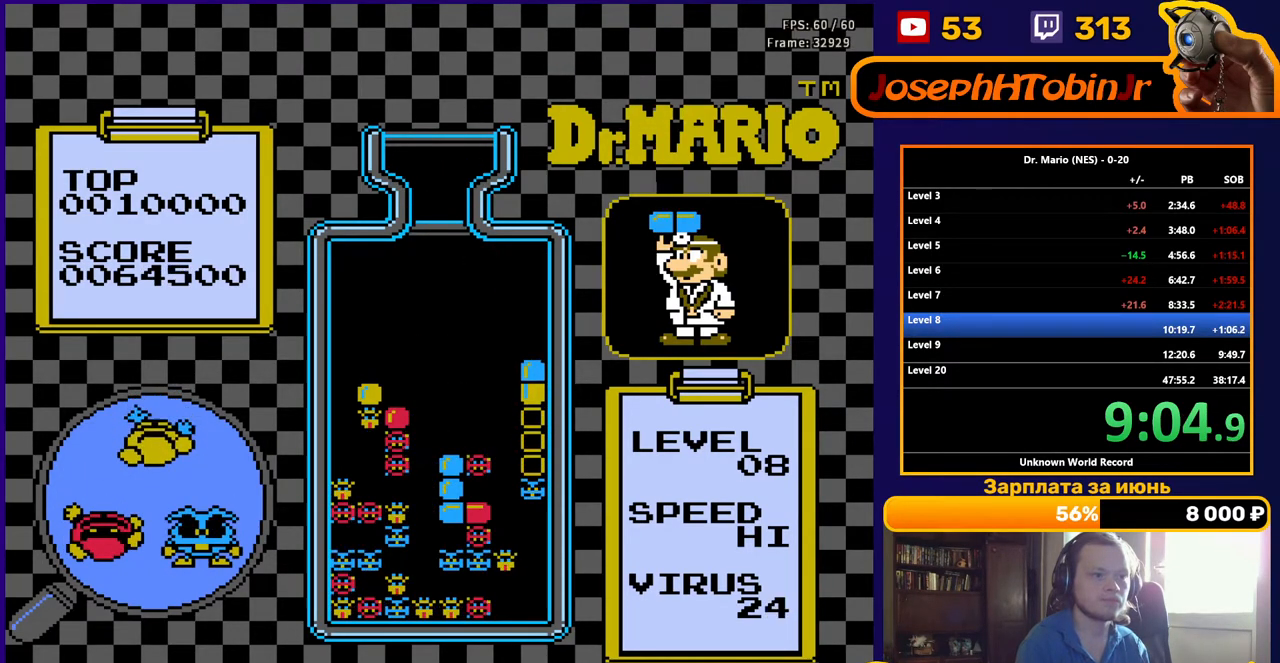
{"buttons": [], "events": []}
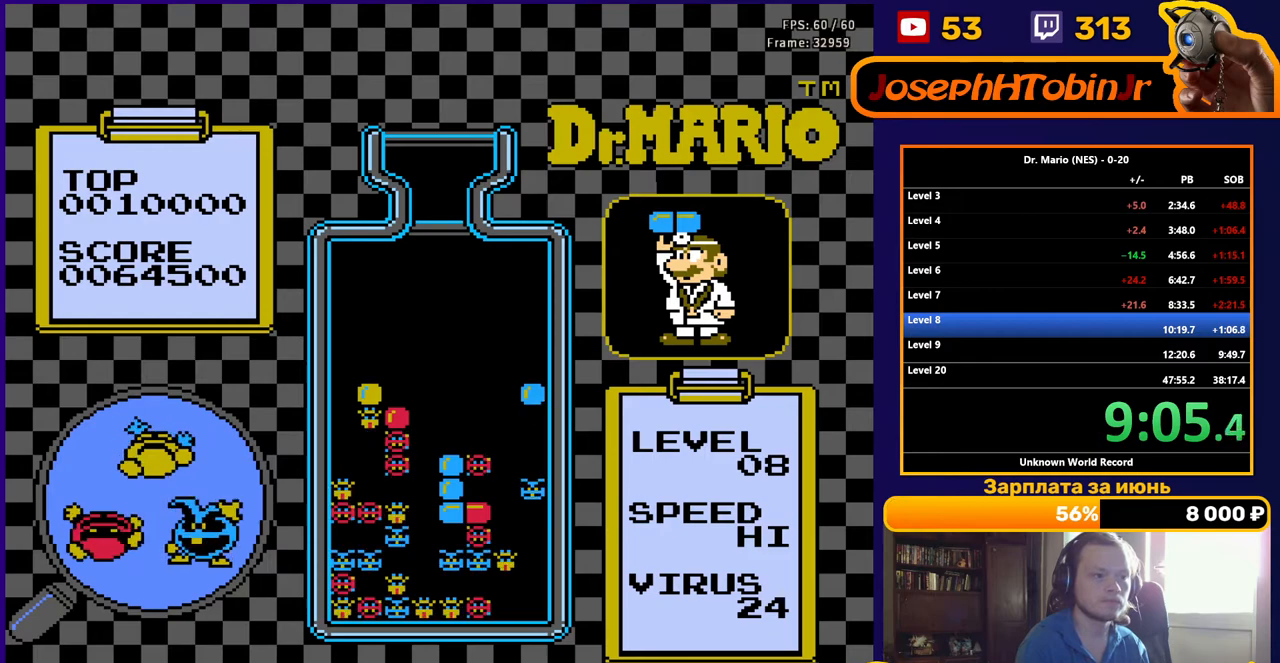
{"buttons": [], "events": [[150, "DPAD_DOWN", "down"], [333, "DPAD_DOWN", "up"]]}
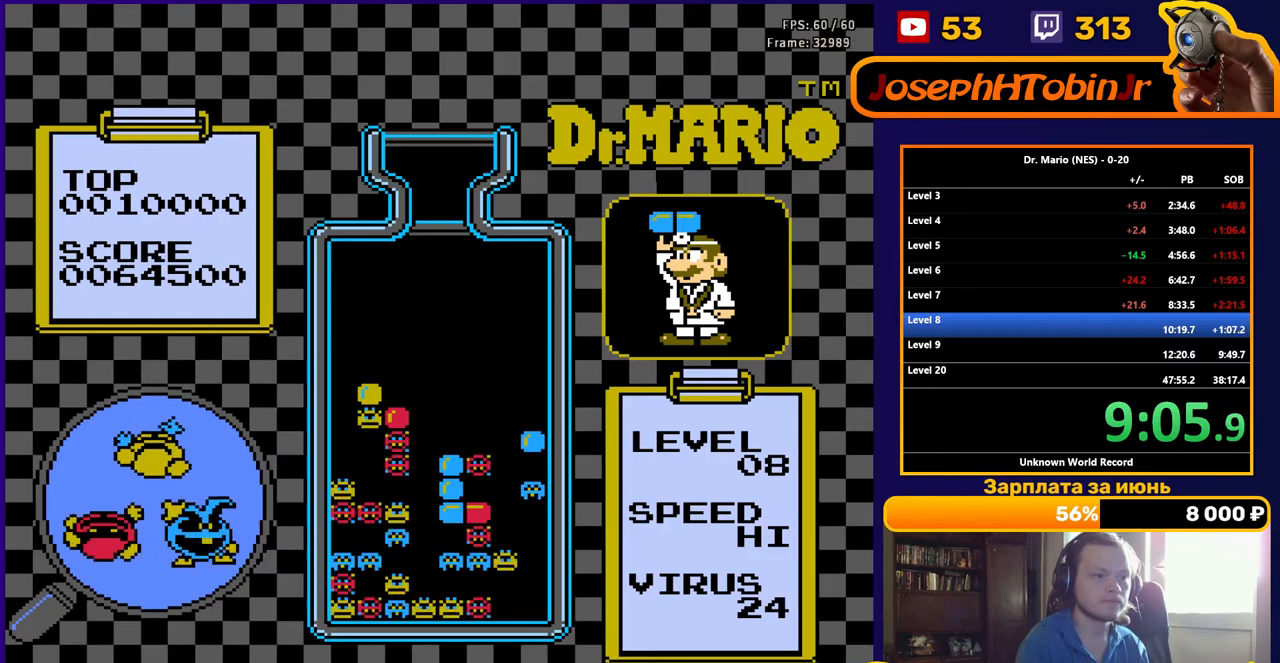
{"buttons": ["DPAD_RIGHT"], "events": [[50, "DPAD_RIGHT", "down"]]}
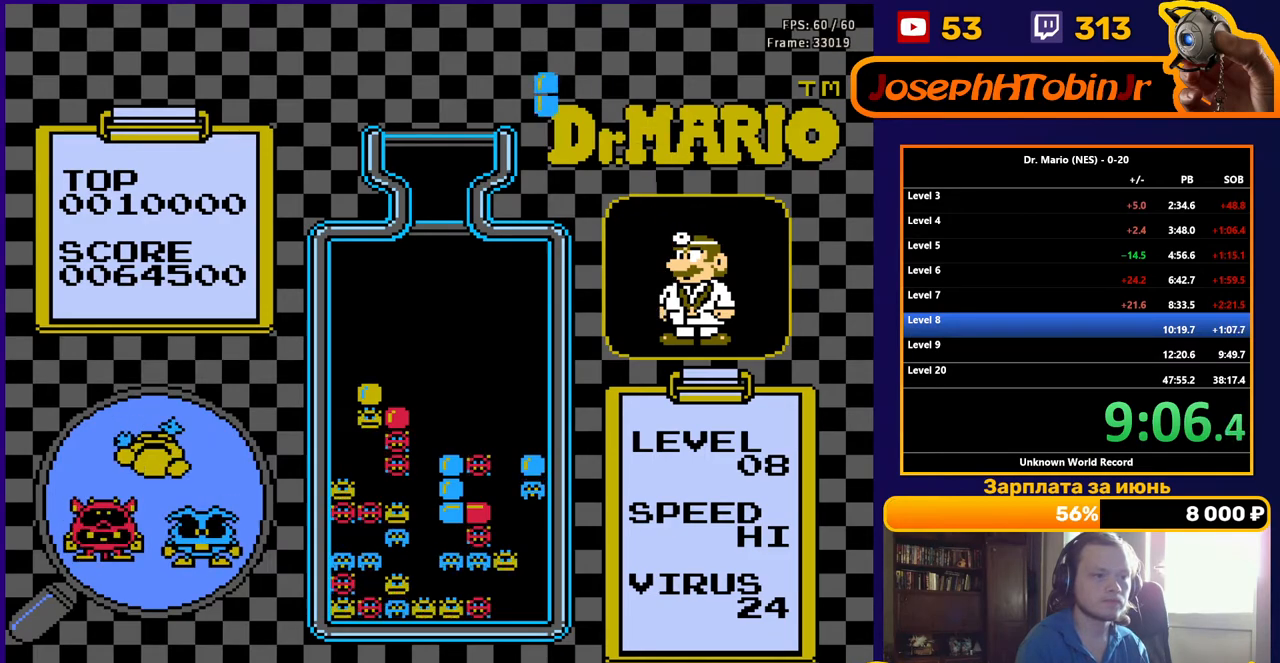
{"buttons": ["DPAD_RIGHT"], "events": [[233, "B", "down"], [333, "B", "up"]]}
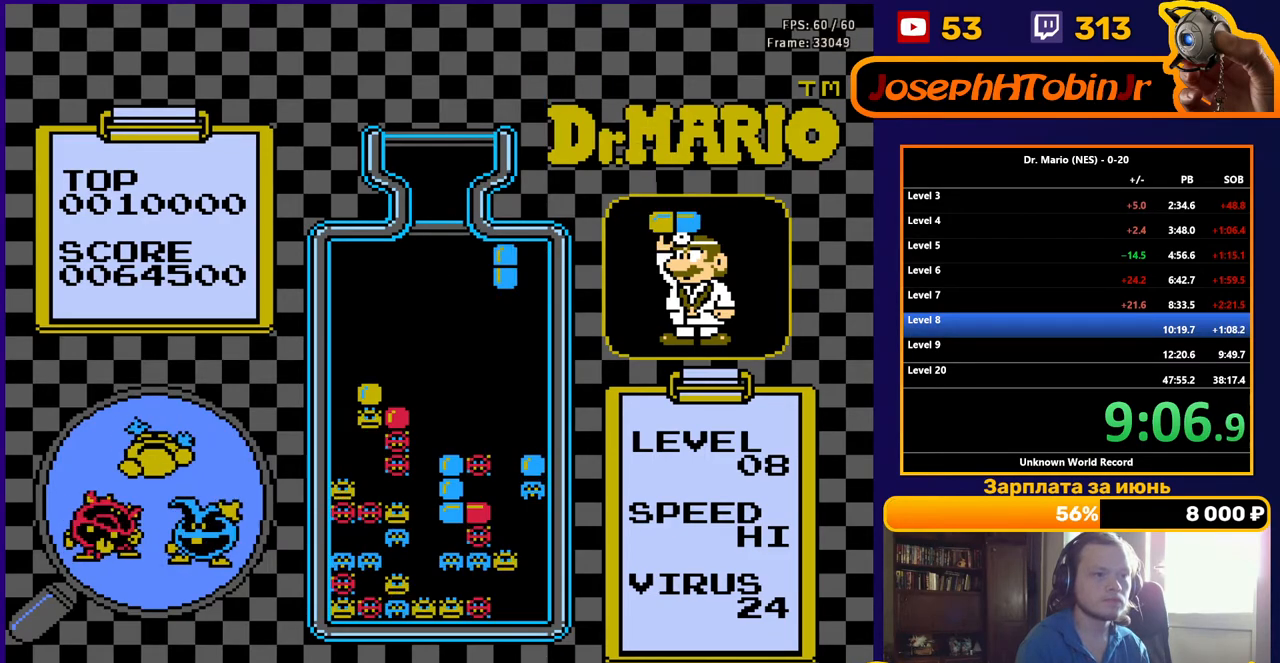
{"buttons": ["DPAD_DOWN"], "events": [[100, "DPAD_RIGHT", "up"], [117, "DPAD_DOWN", "down"]]}
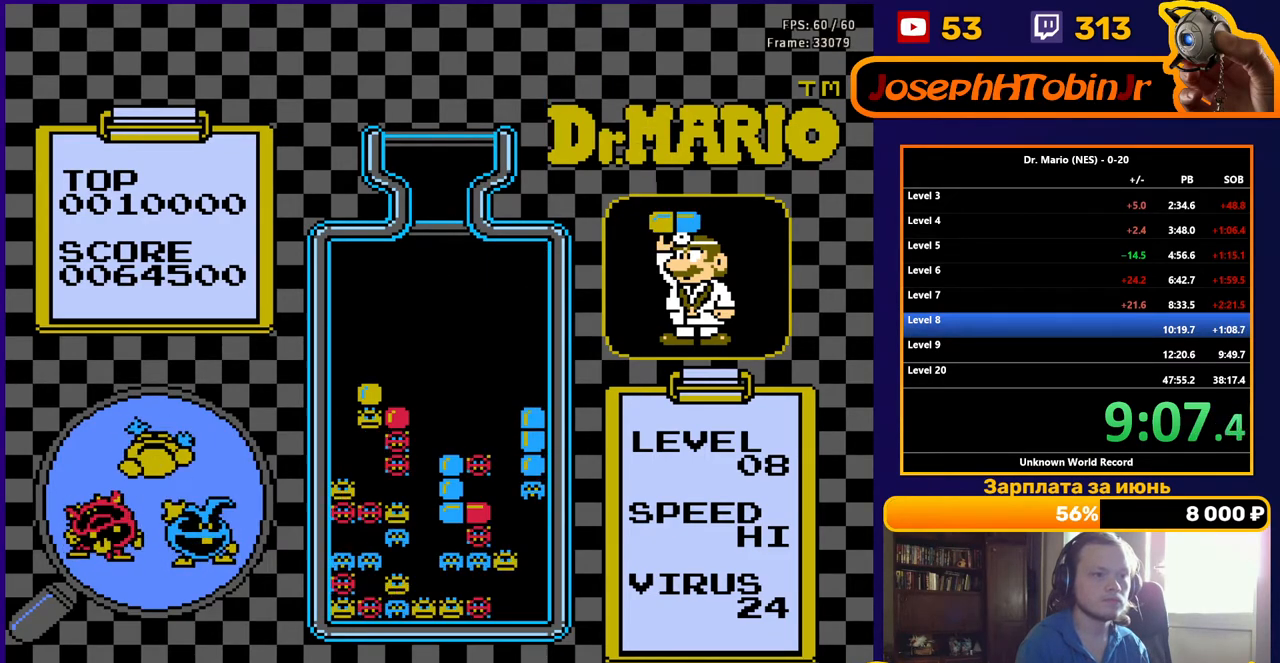
{"buttons": [], "events": [[67, "DPAD_DOWN", "up"]]}